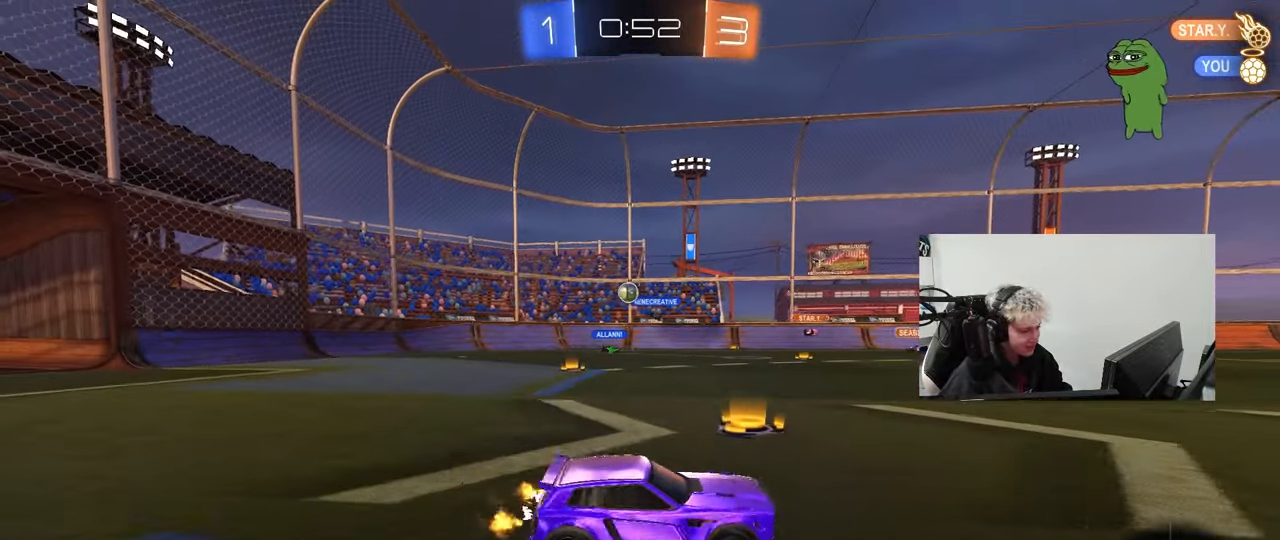
Gameplay with keyboard and mouse; each line is a JSON object with the keys and mouse buttons held at the frame after it. "events" lists presses ("down") and releases ("up") of "1", "2", "3", "4", "5", "a", "alt", "c", "caps_lock", "ctrl", "d", "e", "f", "g", "q", "r", "s", "shift", "space", "t", "tab", "v", "w", "x", "z", "mouse_left", "mouse_wheel" and "mouse_right" between this image and that frame as [ms after this image, input, new state], when the widget could be followed in between. "mouse_left", "mouse_wheel", "mouse_right" = the "left", "wheel", "right" buttons of the "mouse" list. No other keys are recorded. "wheel" means that the mouse wheel is clicked or scrolled. Mouse movement is not recorded.
{"keys": ["a", "w"], "mouse": [], "events": [[67, "shift", "up"]]}
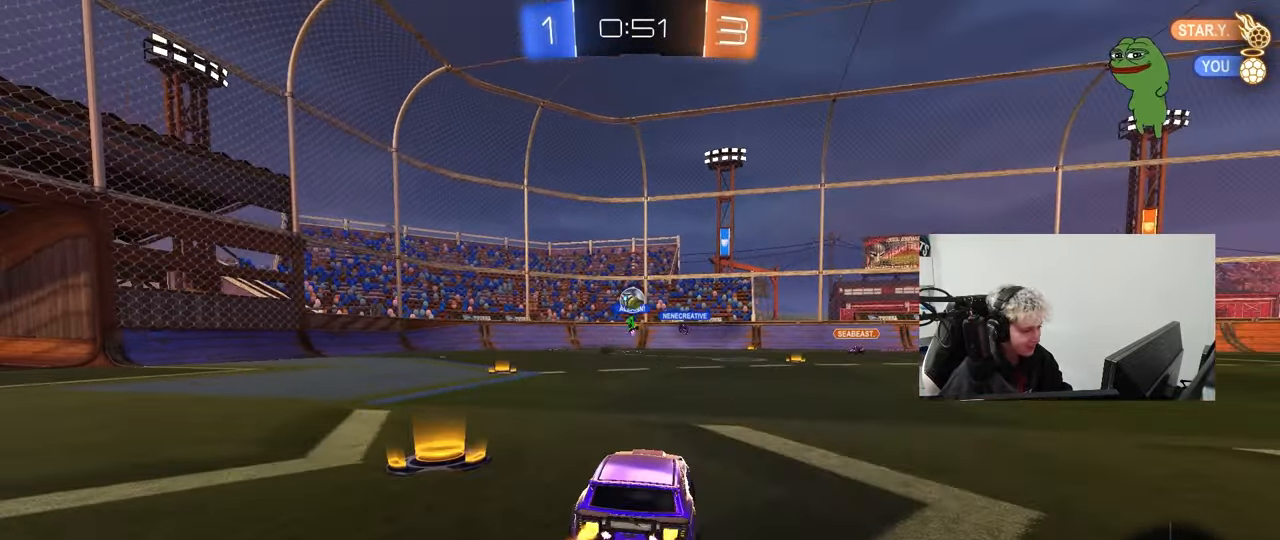
{"keys": ["d", "w"], "mouse": [], "events": [[317, "a", "up"], [317, "d", "down"]]}
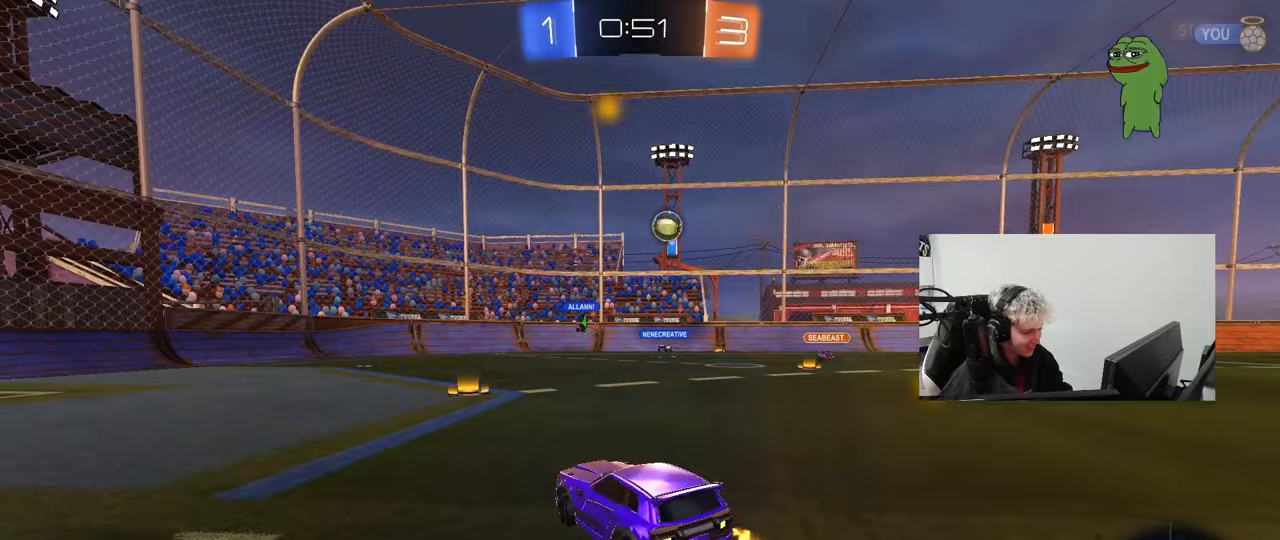
{"keys": ["d", "w"], "mouse": [], "events": [[83, "d", "up"], [317, "a", "down"], [417, "a", "up"], [417, "d", "down"]]}
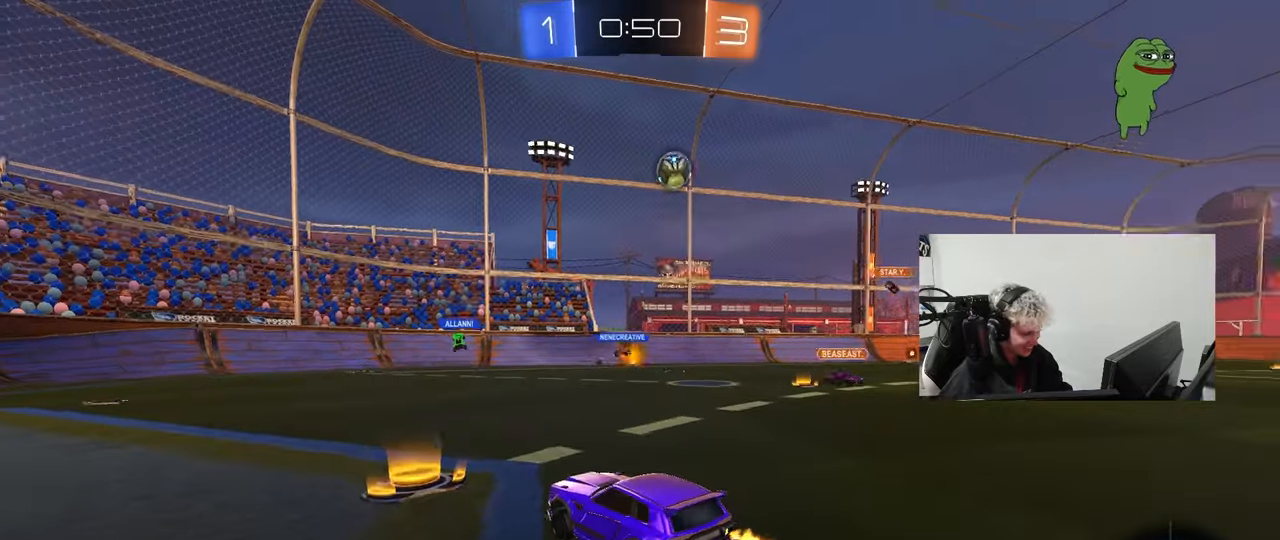
{"keys": ["a", "w"], "mouse": [], "events": [[50, "d", "up"], [100, "a", "down"], [333, "shift", "down"], [433, "shift", "up"]]}
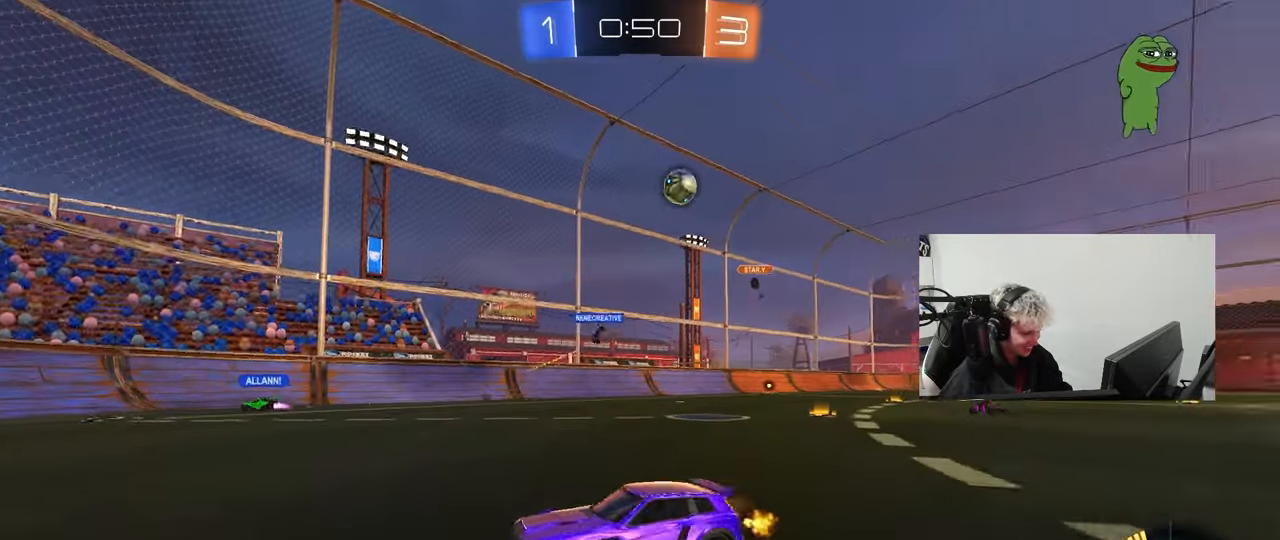
{"keys": ["a", "shift"], "mouse": [], "events": [[167, "a", "up"], [217, "d", "down"], [317, "w", "up"], [350, "d", "up"], [450, "a", "down"], [500, "shift", "down"]]}
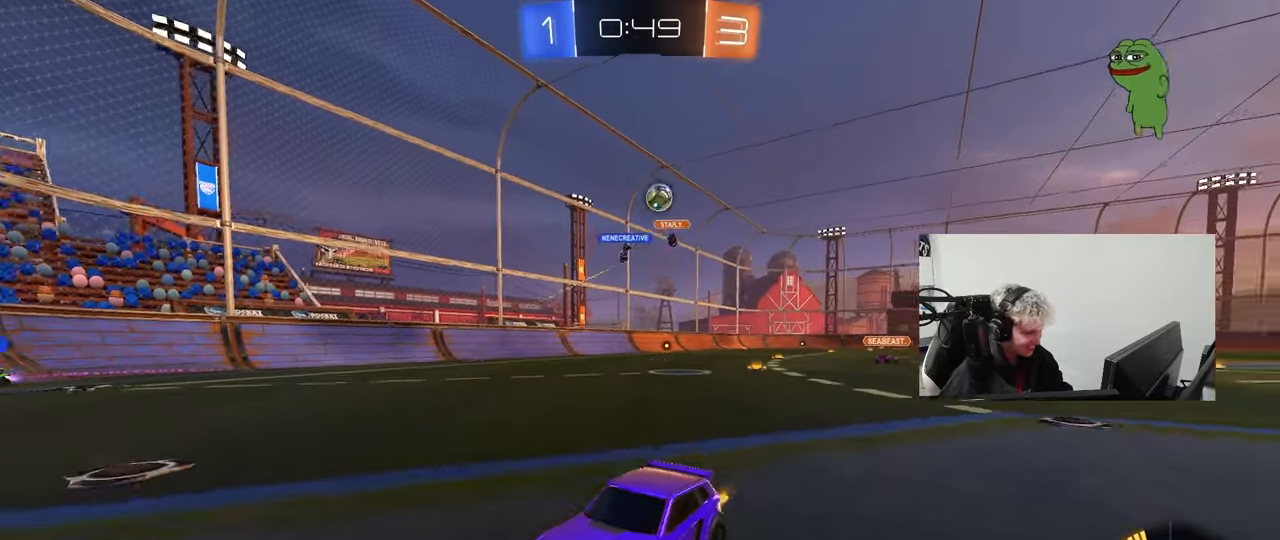
{"keys": ["a", "w"], "mouse": [], "events": [[83, "shift", "up"], [83, "w", "down"], [233, "a", "up"], [417, "a", "down"]]}
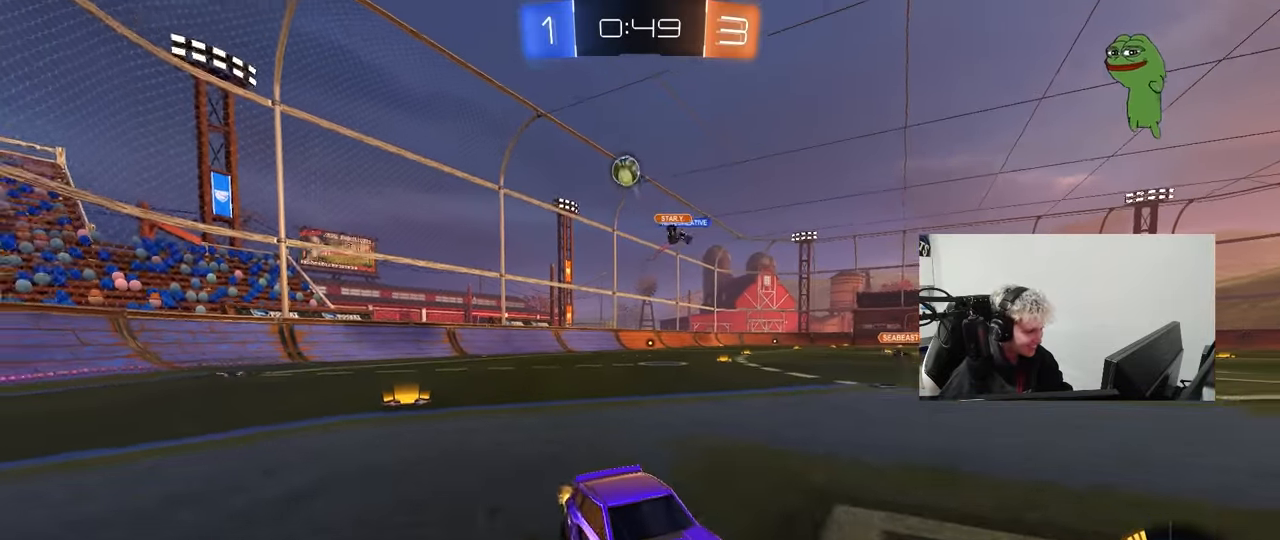
{"keys": ["a", "w"], "mouse": [], "events": [[17, "a", "up"], [100, "d", "down"], [250, "d", "up"], [333, "a", "down"], [333, "shift", "down"], [483, "shift", "up"]]}
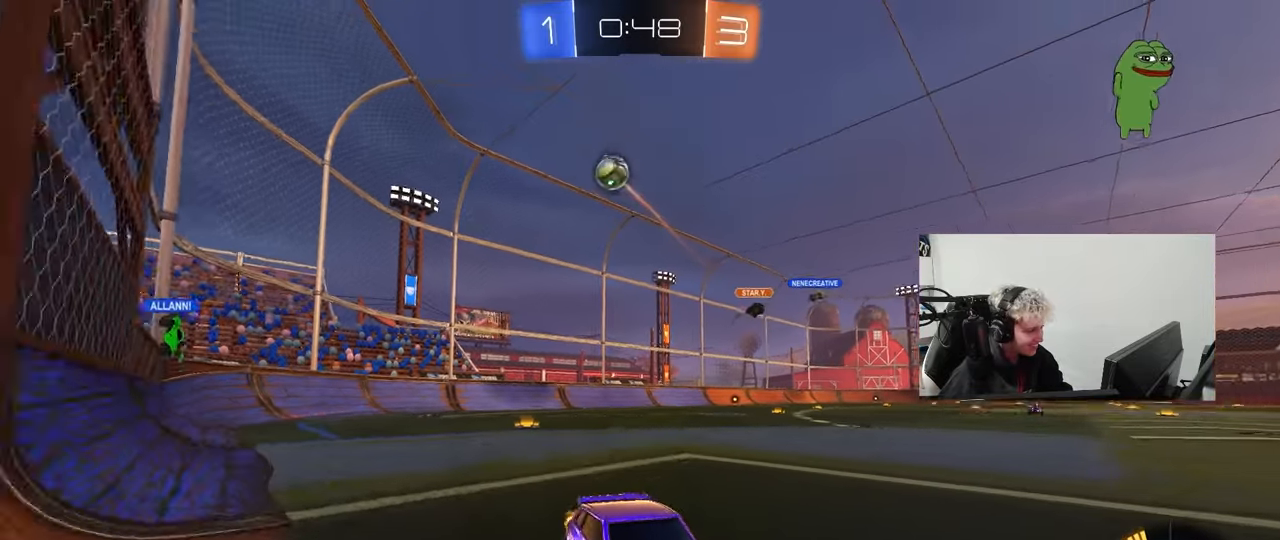
{"keys": ["a", "w"], "mouse": ["left"], "events": [[317, "mouse_left", "down"]]}
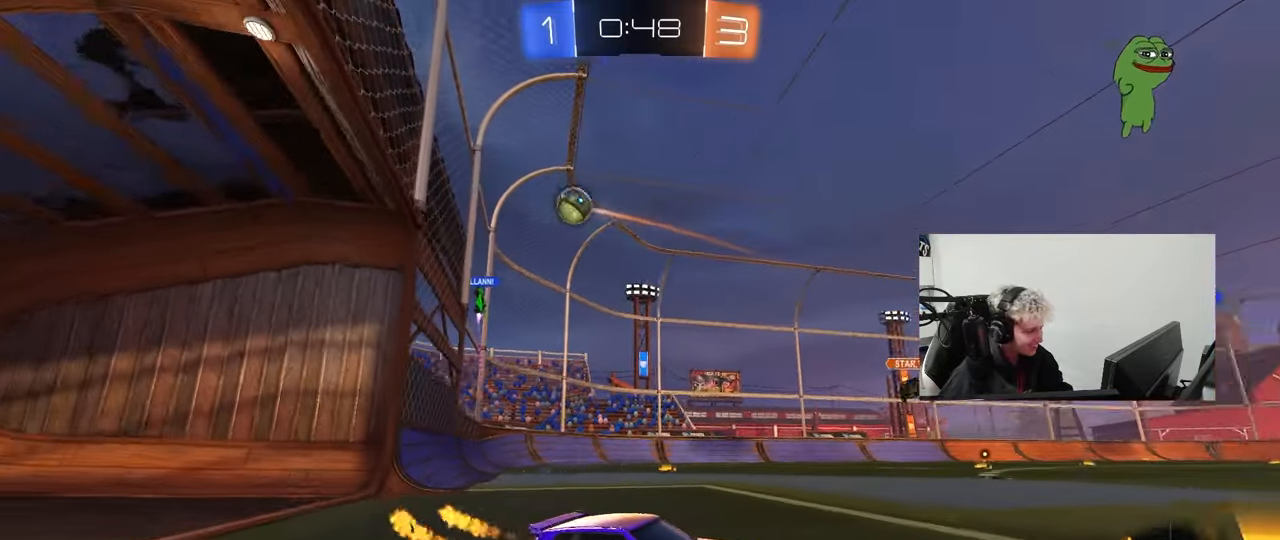
{"keys": ["a", "w"], "mouse": [], "events": [[50, "a", "up"], [317, "mouse_left", "up"], [467, "a", "down"]]}
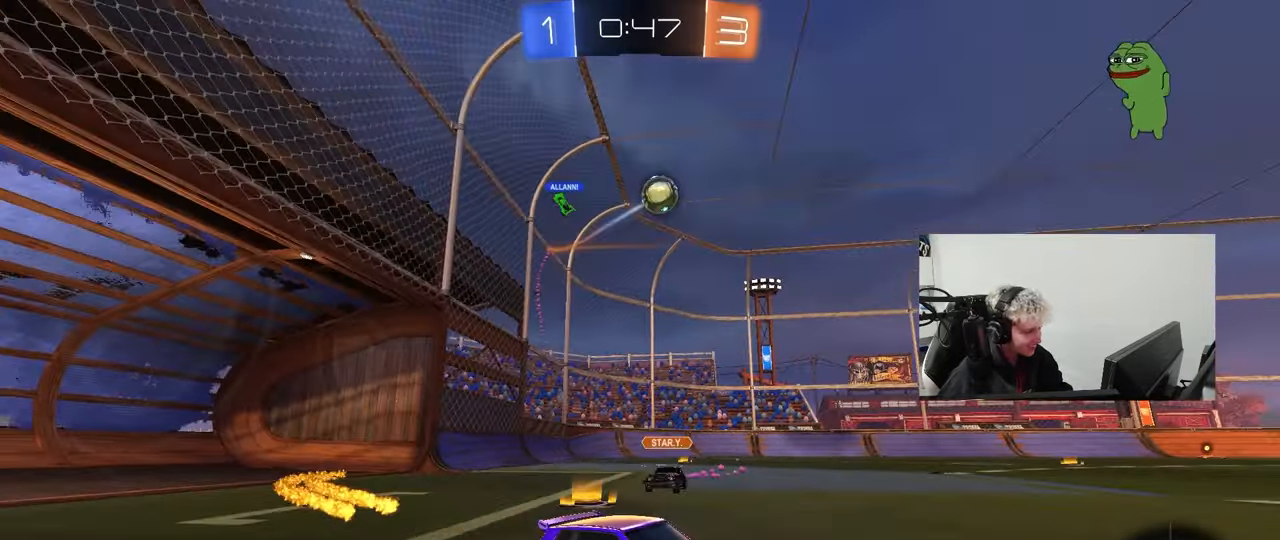
{"keys": ["d", "shift", "w"], "mouse": ["left", "right"], "events": [[17, "mouse_left", "down"], [17, "shift", "down"], [100, "shift", "up"], [200, "a", "up"], [200, "d", "down"], [200, "mouse_left", "up"], [283, "mouse_left", "down"], [283, "mouse_right", "down"], [333, "d", "up"], [333, "space", "down"], [383, "d", "down"], [383, "mouse_right", "up"], [383, "shift", "down"], [383, "space", "up"], [433, "mouse_right", "down"]]}
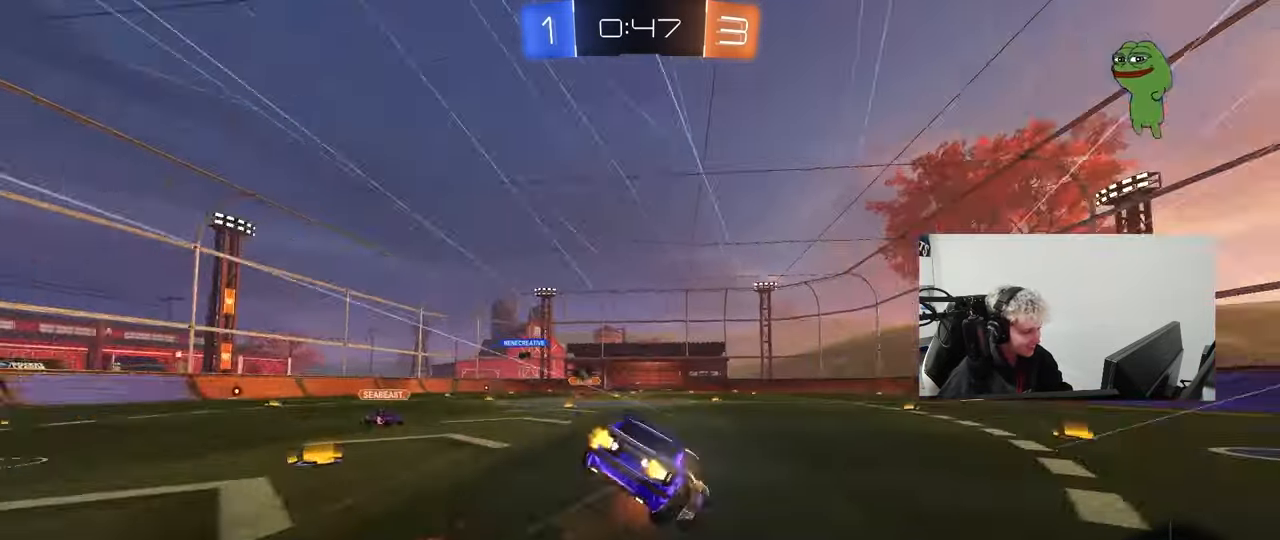
{"keys": ["d", "s", "shift", "space"], "mouse": [], "events": [[67, "s", "down"], [67, "w", "up"], [117, "mouse_right", "up"], [167, "mouse_left", "up"], [300, "s", "up"], [450, "s", "down"], [450, "space", "down"]]}
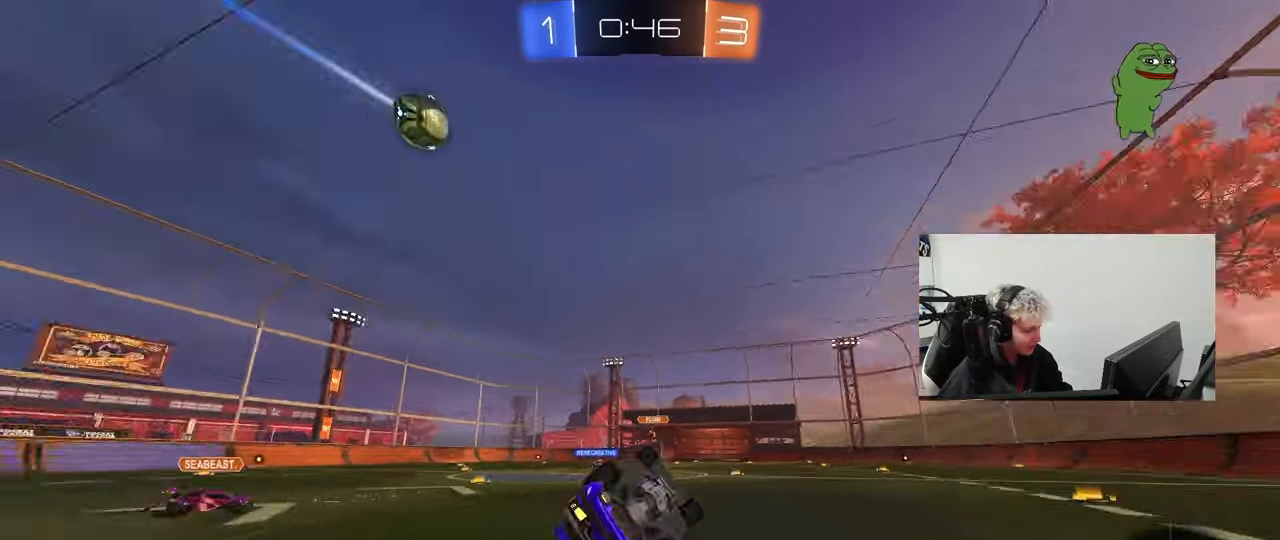
{"keys": ["d", "w"], "mouse": [], "events": [[50, "s", "up"], [83, "space", "up"], [183, "shift", "up"], [183, "w", "down"], [333, "w", "up"], [367, "d", "up"], [417, "d", "down"], [467, "w", "down"]]}
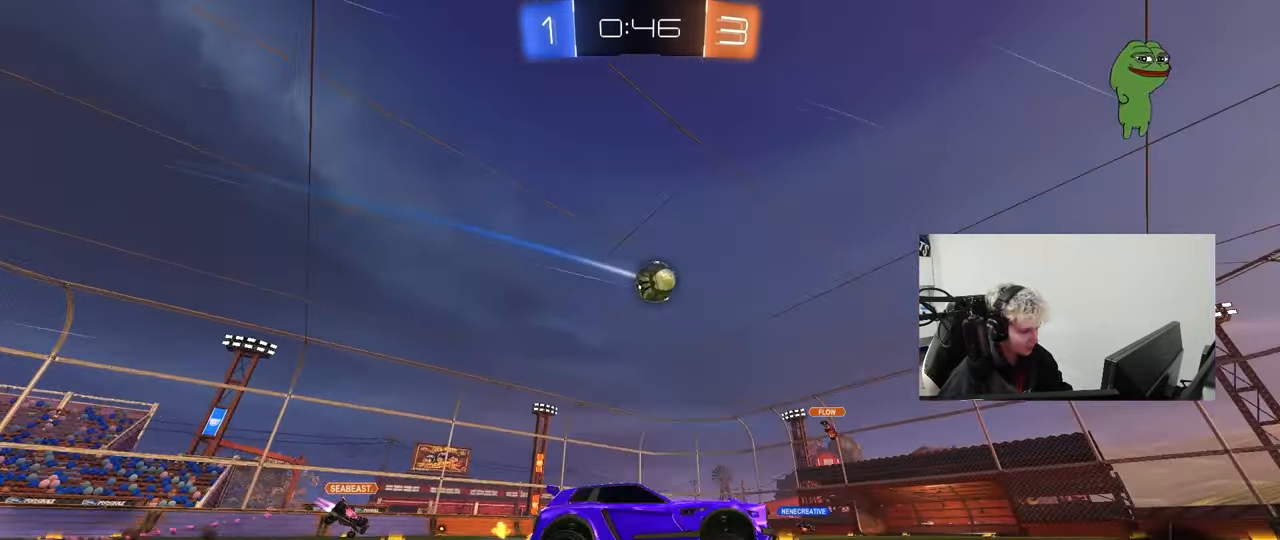
{"keys": ["w"], "mouse": [], "events": [[483, "d", "up"]]}
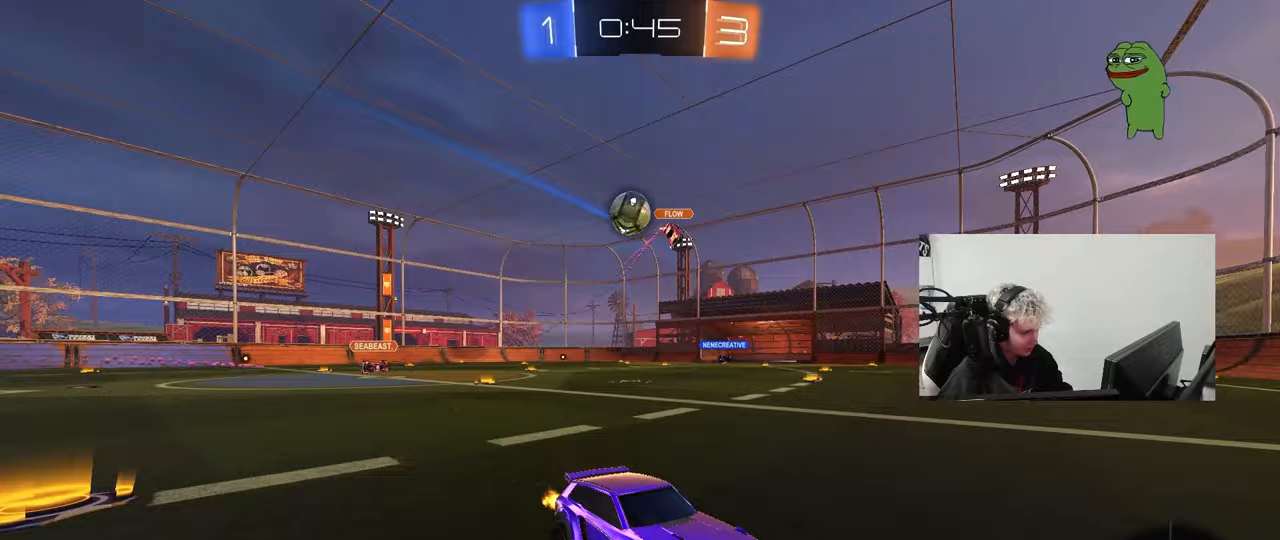
{"keys": ["d", "w"], "mouse": [], "events": [[33, "a", "down"], [67, "a", "up"], [67, "w", "up"], [117, "d", "down"], [167, "shift", "down"], [167, "w", "down"], [217, "w", "up"], [267, "w", "down"], [500, "shift", "up"]]}
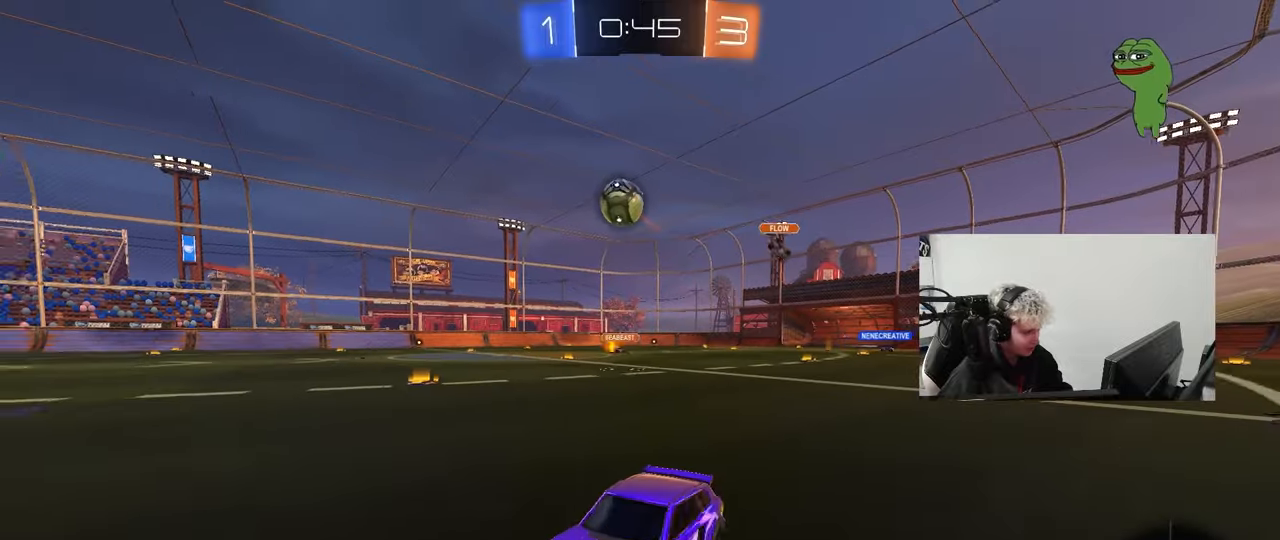
{"keys": ["d", "w"], "mouse": ["left"], "events": [[183, "mouse_left", "down"]]}
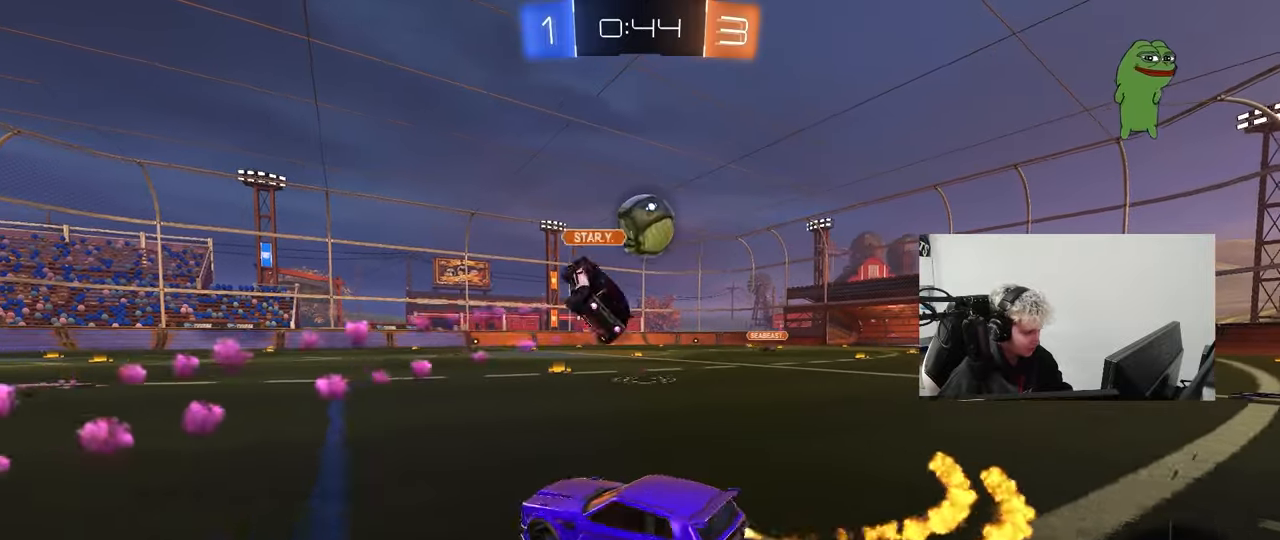
{"keys": ["w"], "mouse": [], "events": [[50, "mouse_left", "up"], [100, "d", "up"], [150, "a", "down"], [483, "a", "up"]]}
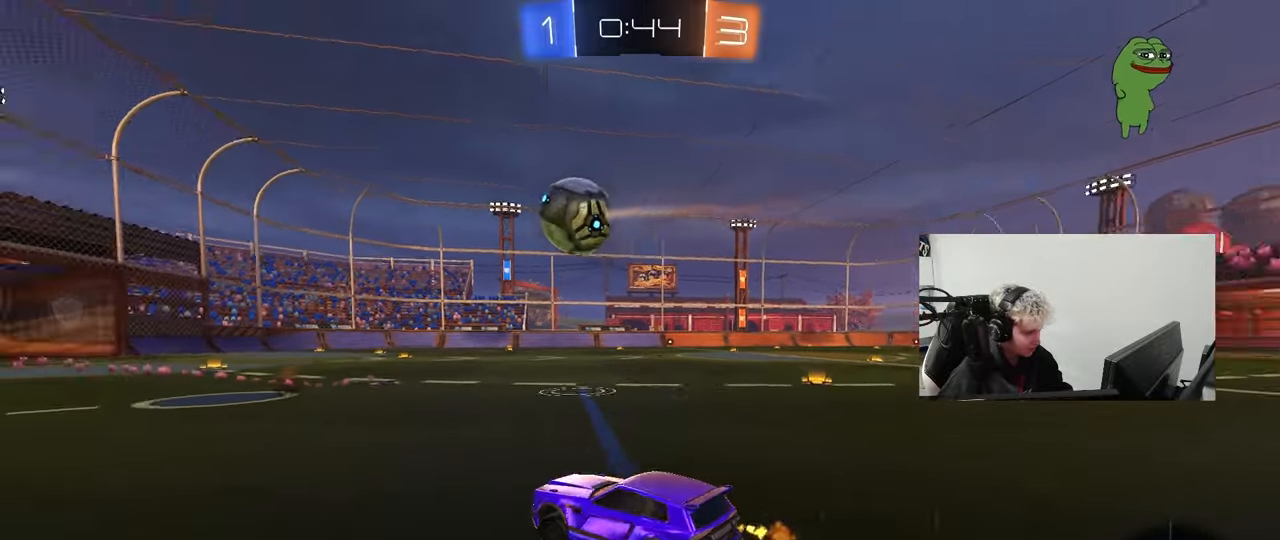
{"keys": ["a", "space", "w"], "mouse": [], "events": [[317, "a", "down"], [450, "space", "down"]]}
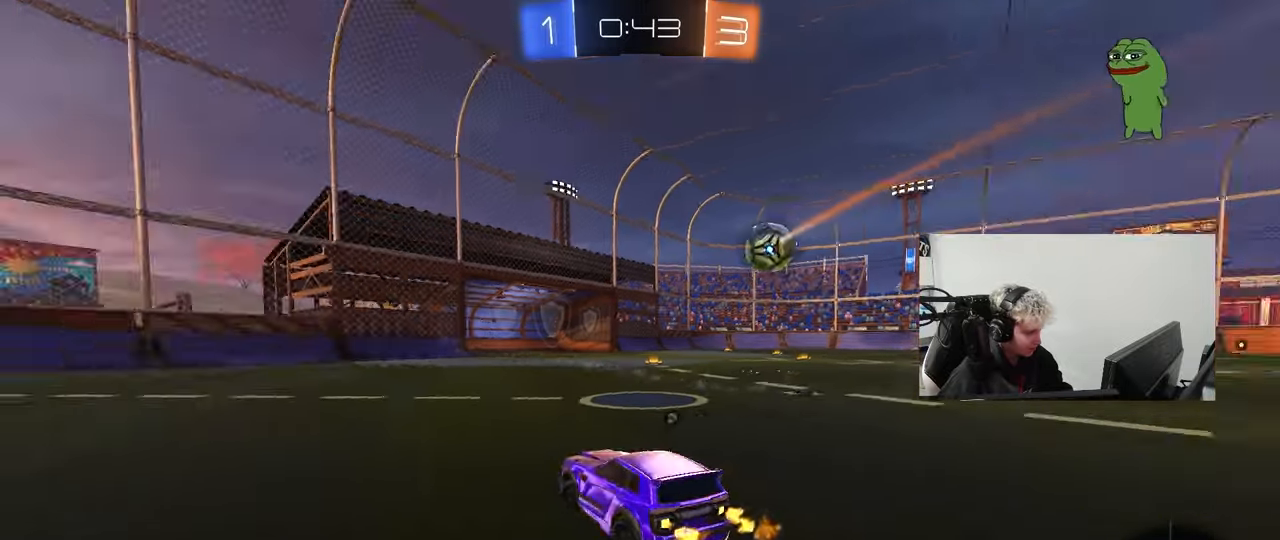
{"keys": ["w"], "mouse": [], "events": [[83, "a", "up"], [133, "space", "up"]]}
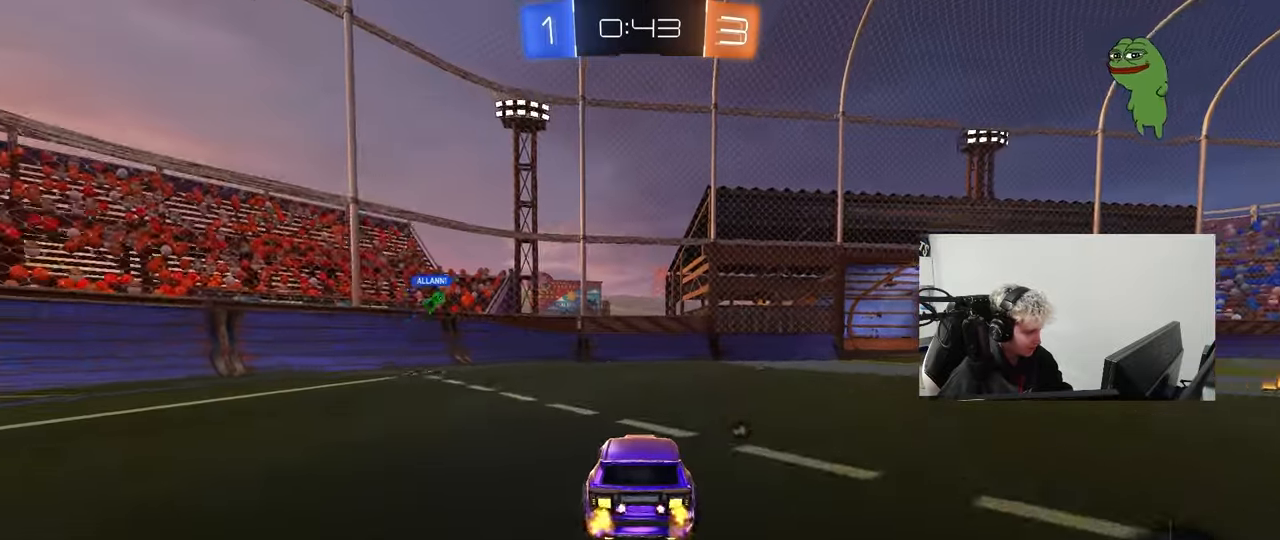
{"keys": ["d", "w"], "mouse": ["left"], "events": [[17, "space", "down"], [50, "d", "down"], [150, "mouse_left", "down"], [200, "space", "up"]]}
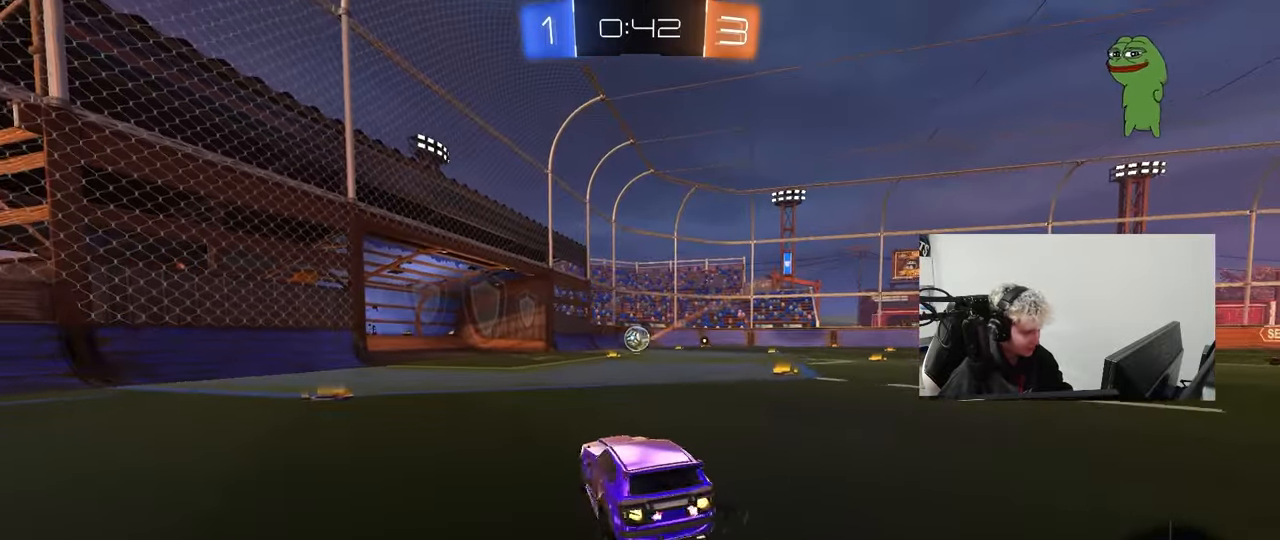
{"keys": ["d", "s", "shift"], "mouse": ["left"], "events": [[33, "d", "up"], [33, "mouse_right", "down"], [67, "shift", "down"], [117, "d", "down"], [117, "mouse_right", "up"], [167, "mouse_right", "down"], [217, "s", "down"], [217, "w", "up"], [300, "mouse_right", "up"]]}
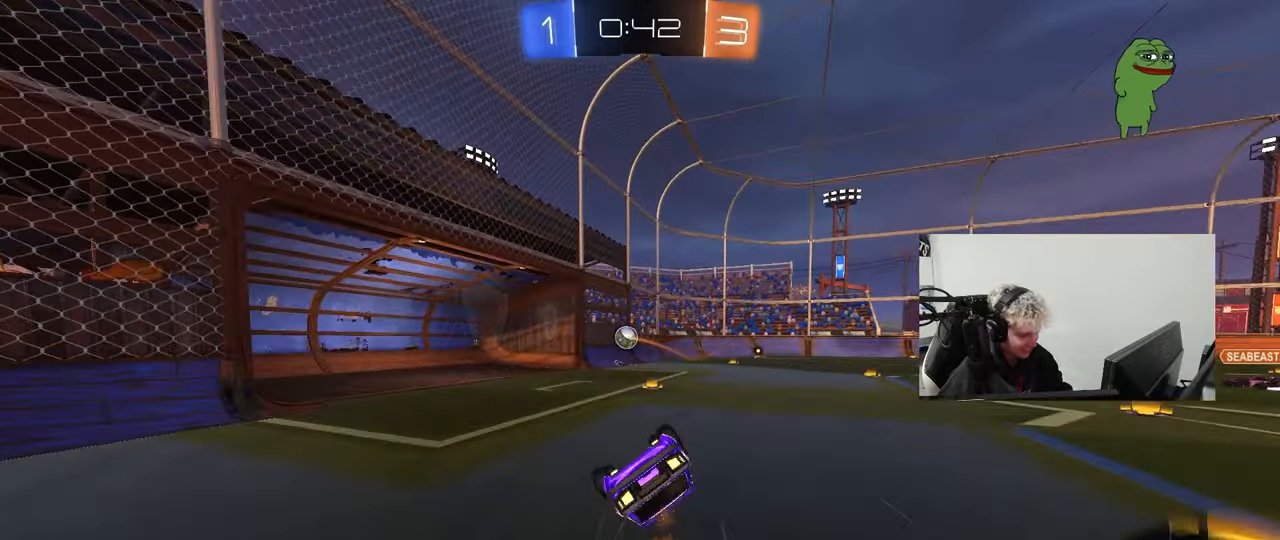
{"keys": [], "mouse": [], "events": [[33, "mouse_left", "up"], [83, "s", "up"], [183, "s", "down"], [467, "d", "up"], [467, "s", "up"], [467, "shift", "up"]]}
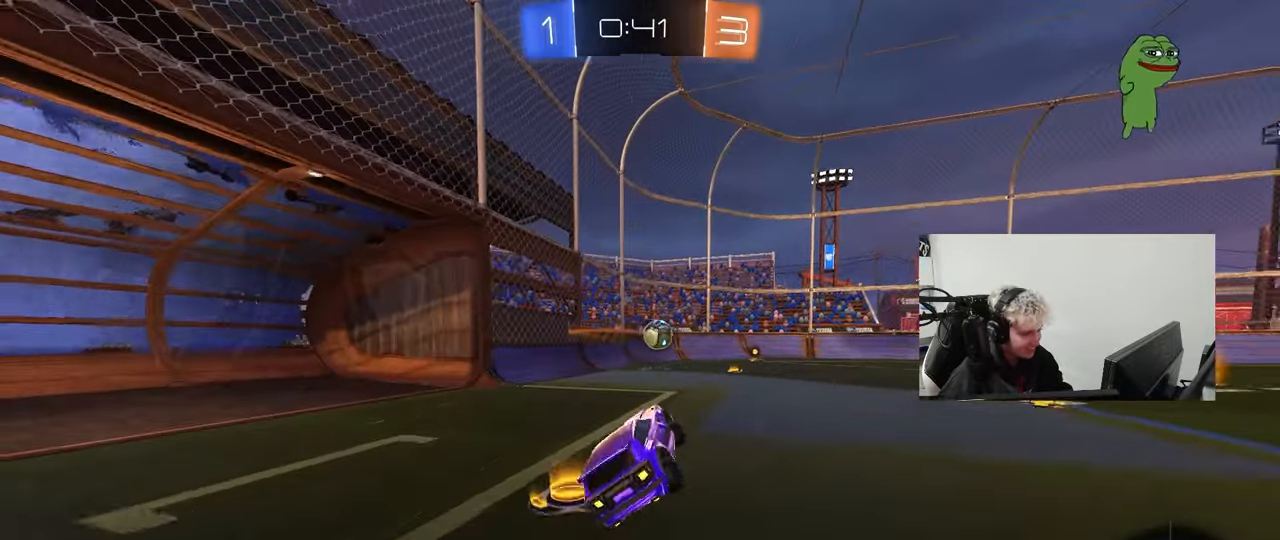
{"keys": ["w"], "mouse": [], "events": [[200, "d", "down"], [200, "w", "down"], [383, "mouse_left", "down"], [483, "d", "up"], [483, "mouse_left", "up"]]}
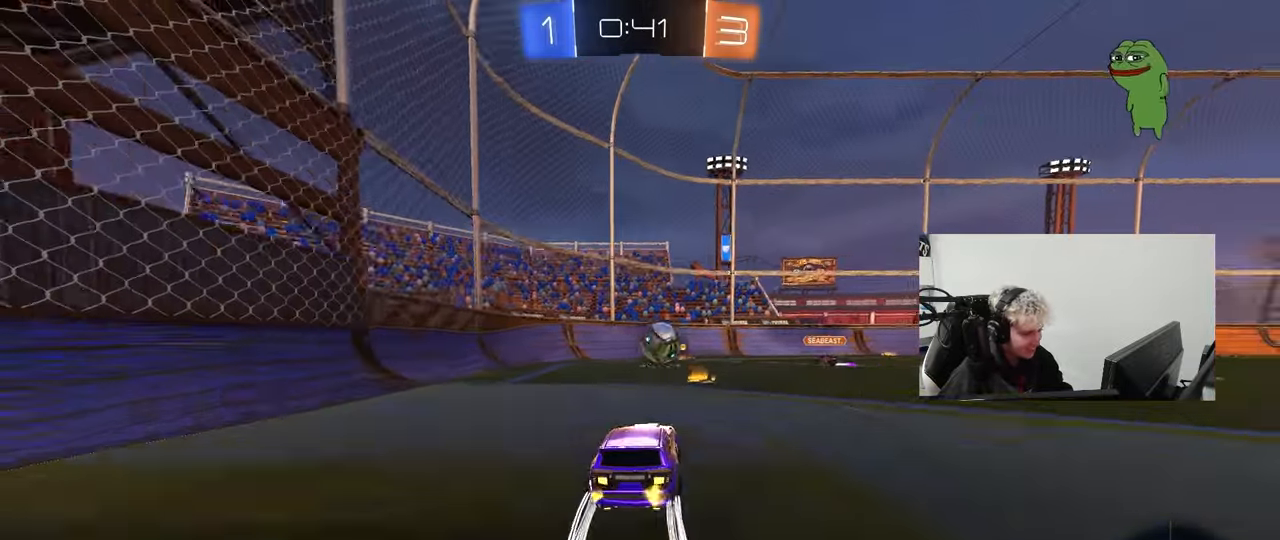
{"keys": ["w"], "mouse": [], "events": []}
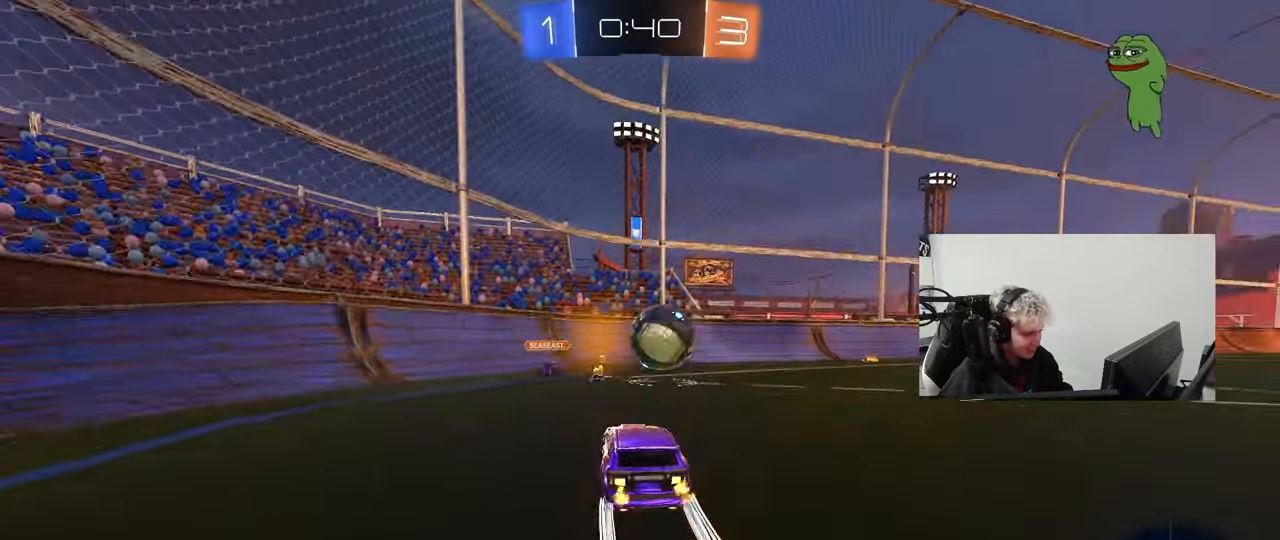
{"keys": ["a", "w"], "mouse": ["left"], "events": [[83, "d", "down"], [183, "shift", "down"], [283, "mouse_left", "down"], [283, "shift", "up"], [317, "d", "up"], [467, "a", "down"]]}
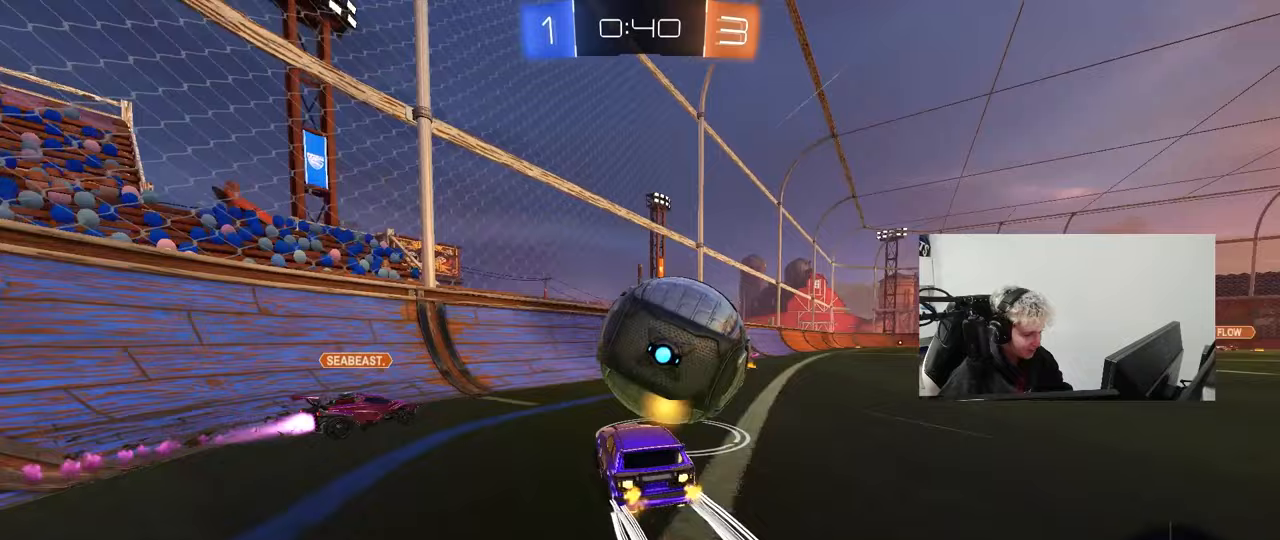
{"keys": ["d"], "mouse": [], "events": [[17, "a", "up"], [17, "d", "down"], [100, "mouse_left", "up"], [250, "d", "up"], [300, "w", "up"], [383, "d", "down"]]}
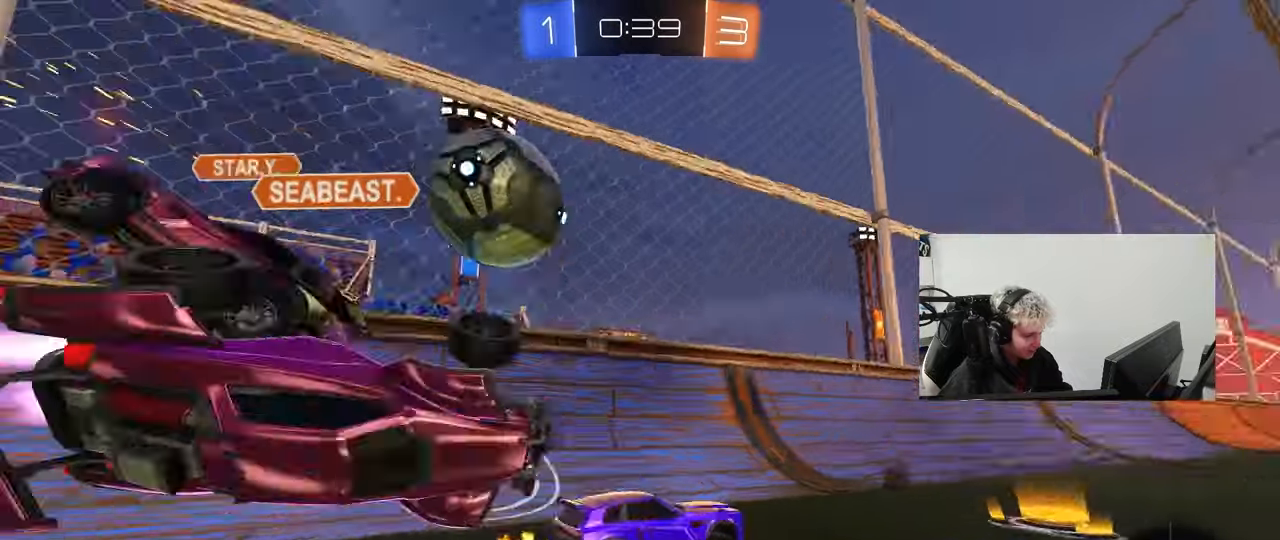
{"keys": ["w"], "mouse": [], "events": [[33, "s", "down"], [117, "d", "up"], [117, "s", "up"], [217, "a", "down"], [267, "w", "down"], [450, "a", "up"]]}